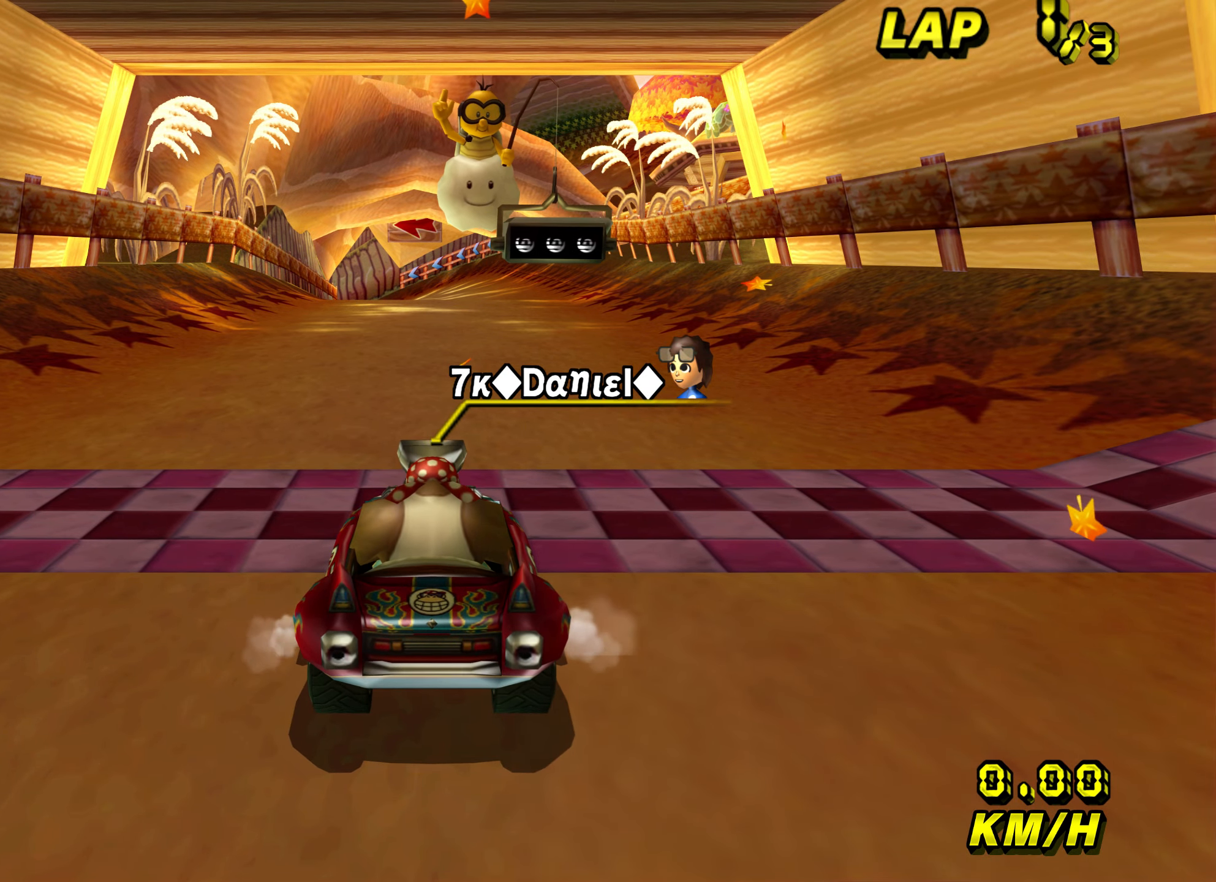
Gameplay with a controller (Nintendo layout); each line is a JSON object with the inputs held at the frame after it (dt_ms = milliseconds from this image to that frame). "events" lists button and stick changes between this image and that frame as [ms after this image, input, new state], when the widget could be followed in between. Not read: B L3 R3 X Y Z.
{"dt_ms": 500, "buttons": [], "left_stick": "center", "events": []}
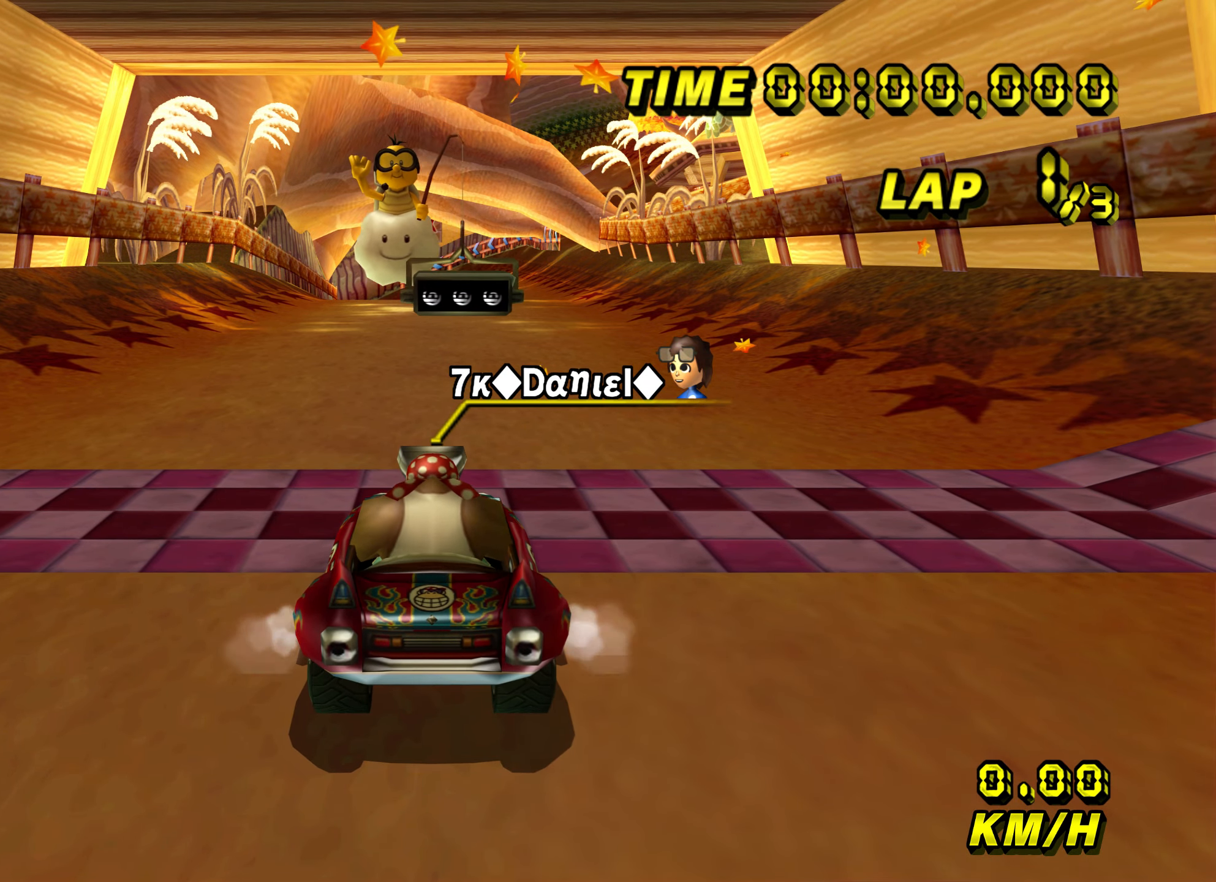
{"dt_ms": 500, "buttons": [], "left_stick": "center", "events": []}
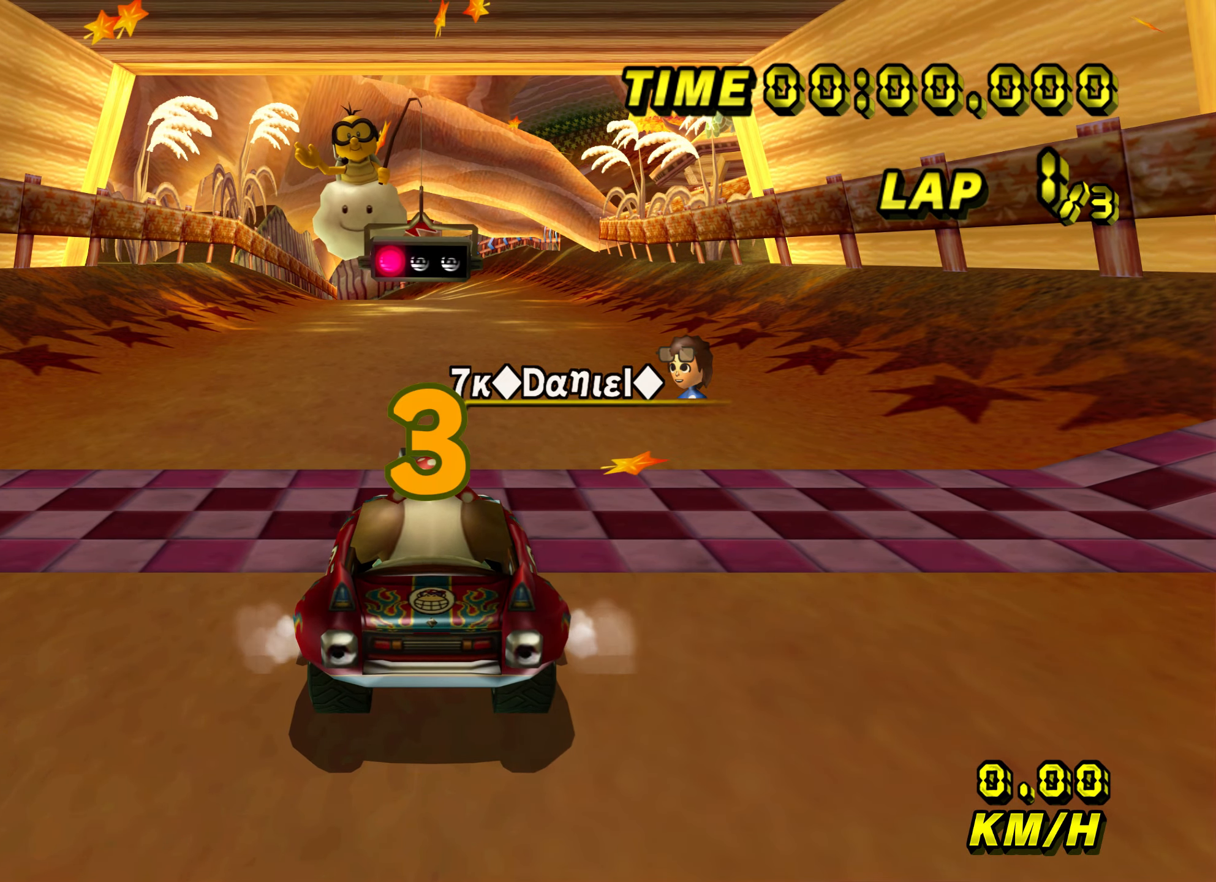
{"dt_ms": 500, "buttons": [], "left_stick": "center", "events": []}
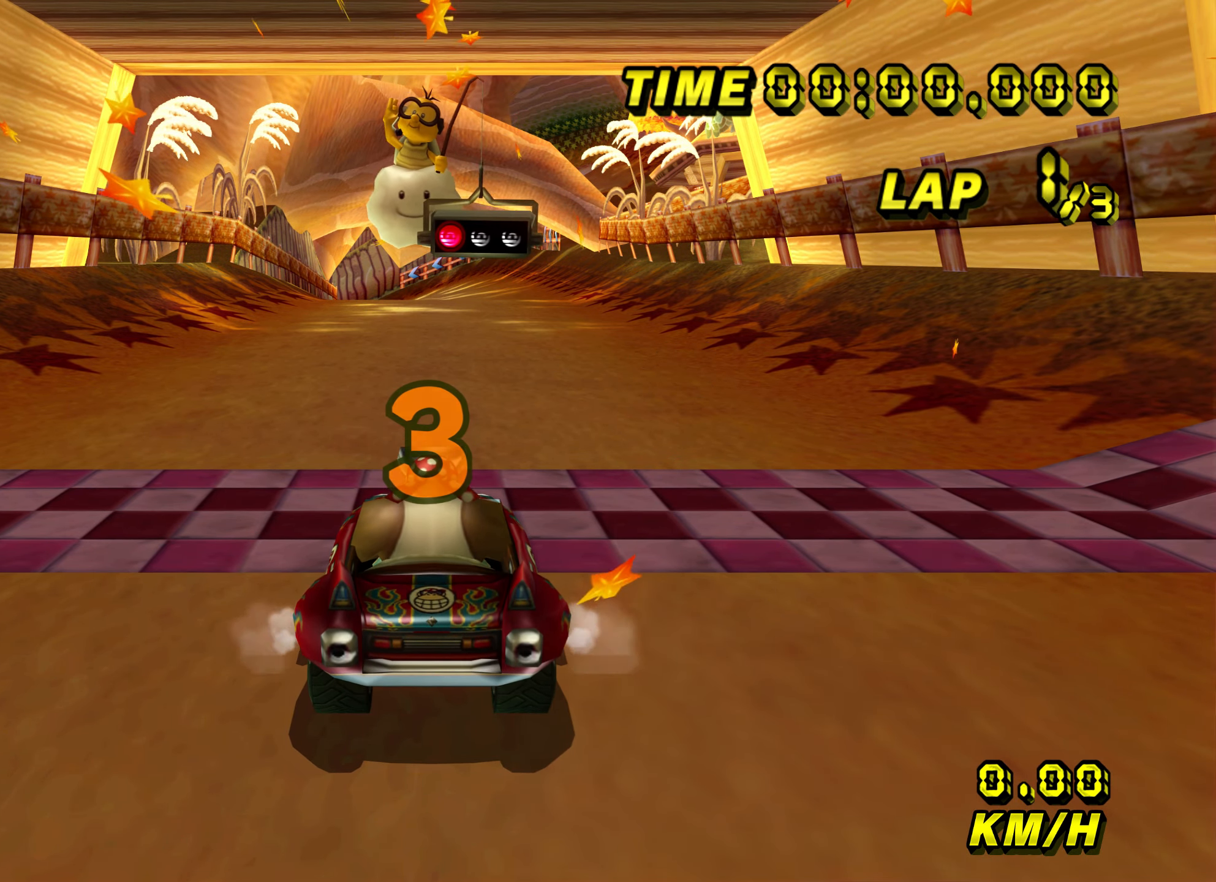
{"dt_ms": 500, "buttons": [], "left_stick": "center", "events": []}
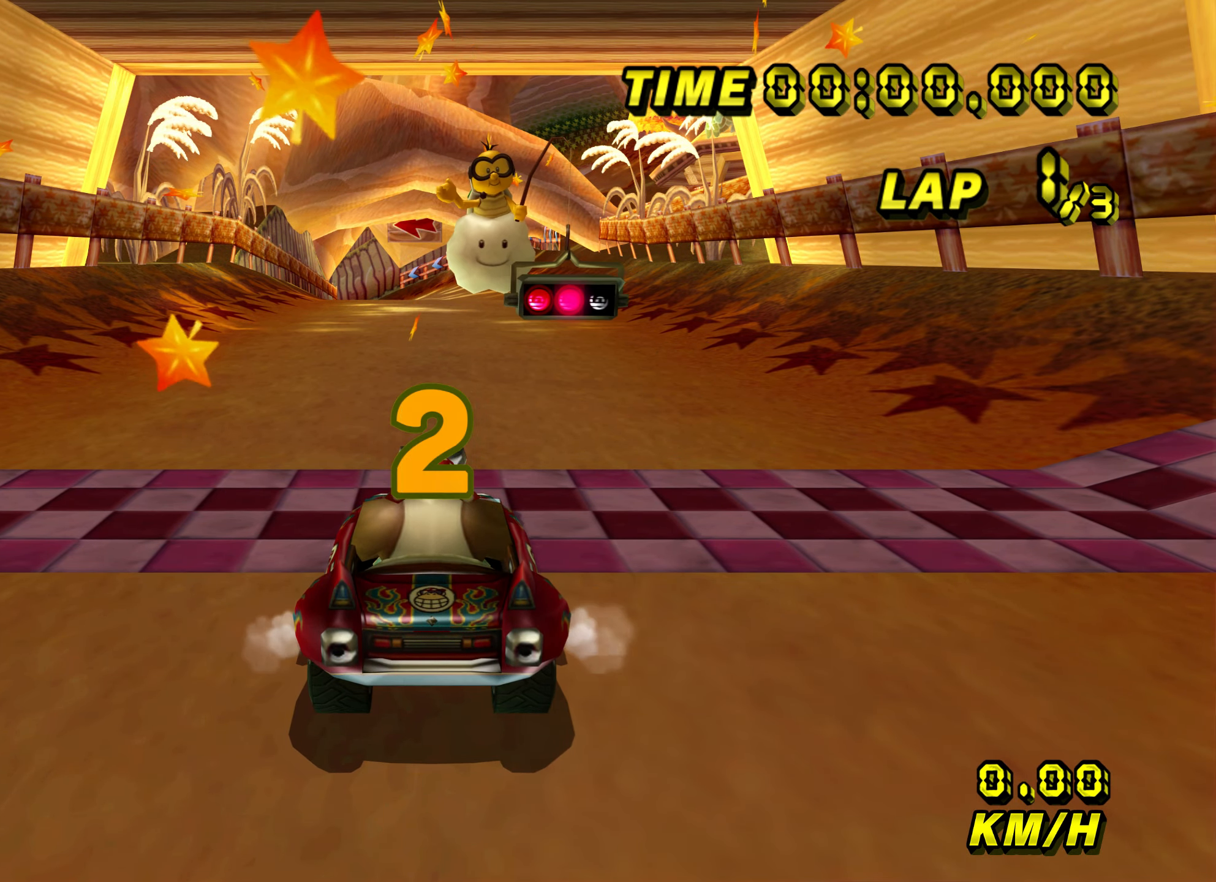
{"dt_ms": 500, "buttons": ["A"], "left_stick": "center", "events": [[66, "A", "down"]]}
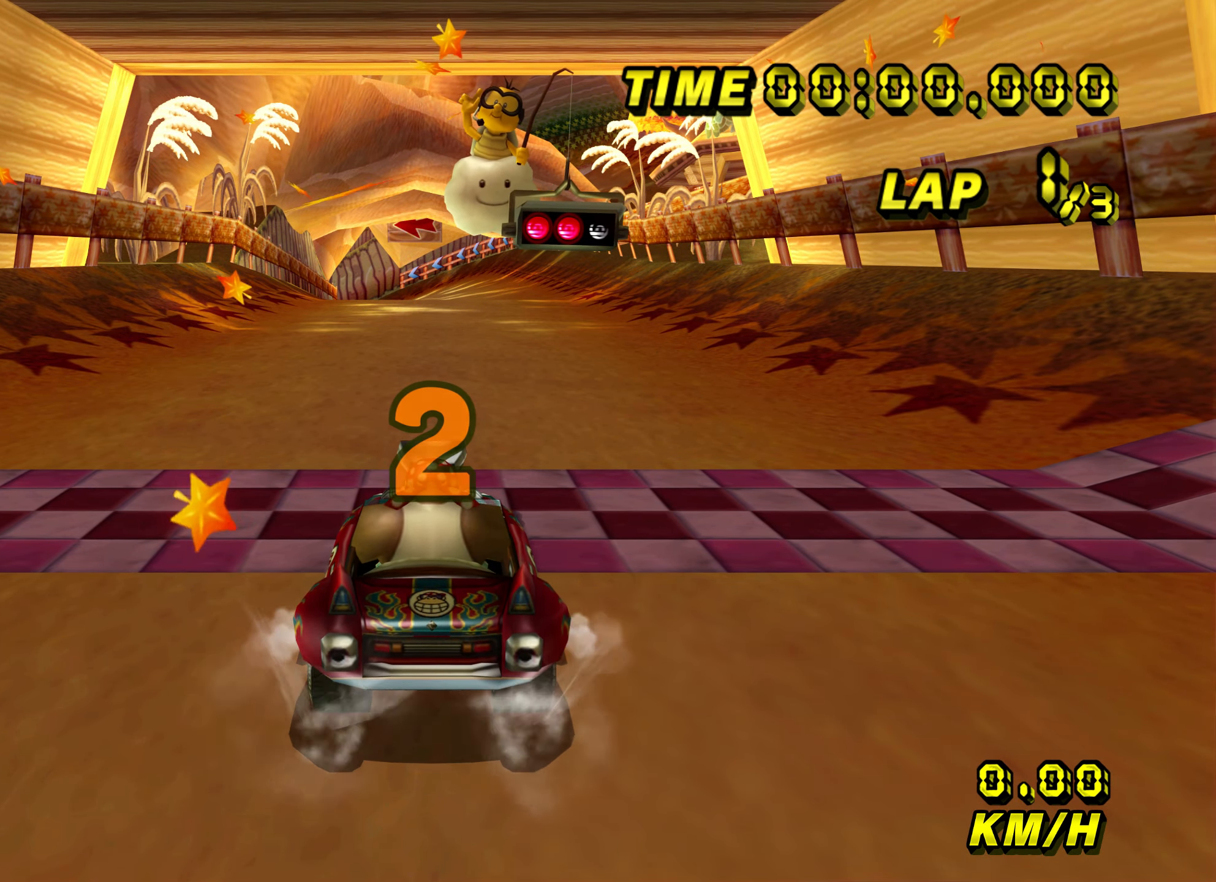
{"dt_ms": 500, "buttons": ["A"], "left_stick": "center", "events": []}
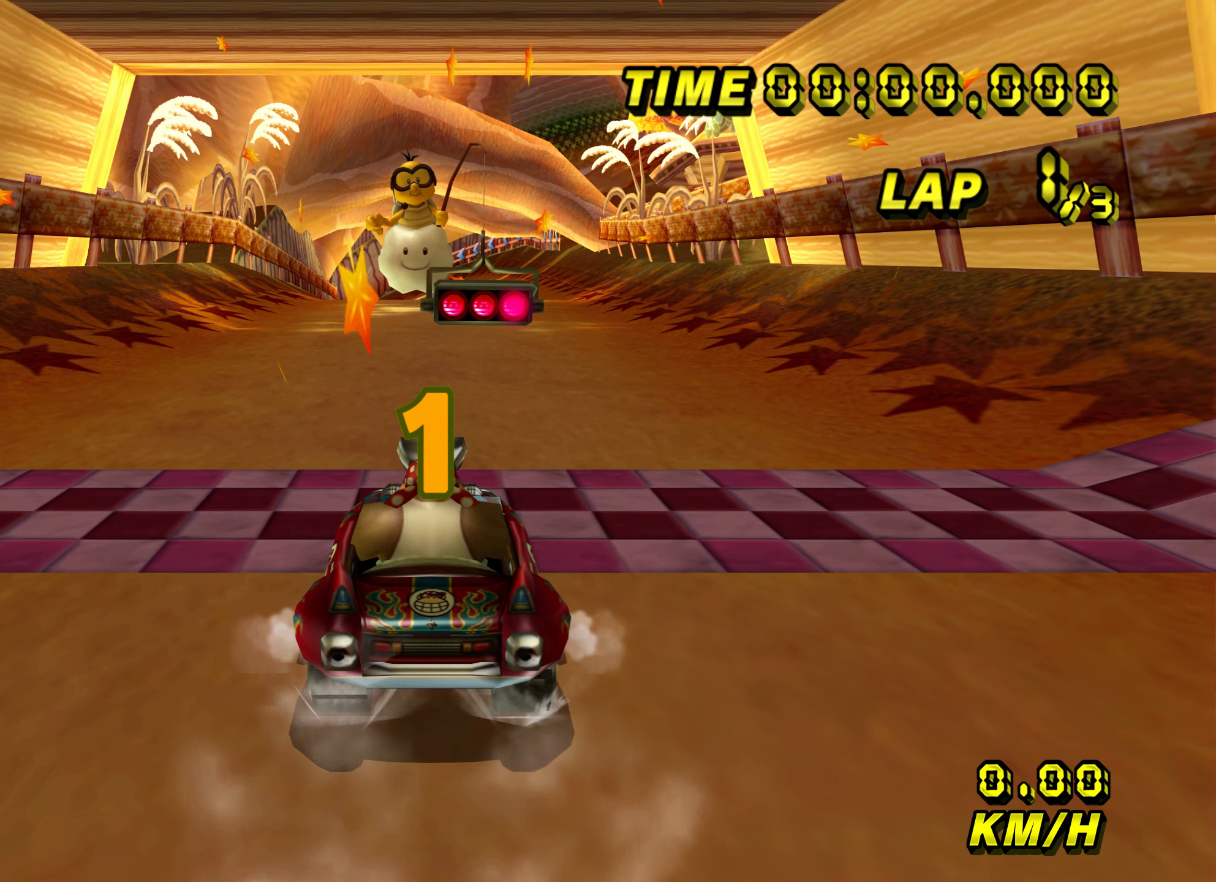
{"dt_ms": 500, "buttons": ["A"], "left_stick": "center", "events": []}
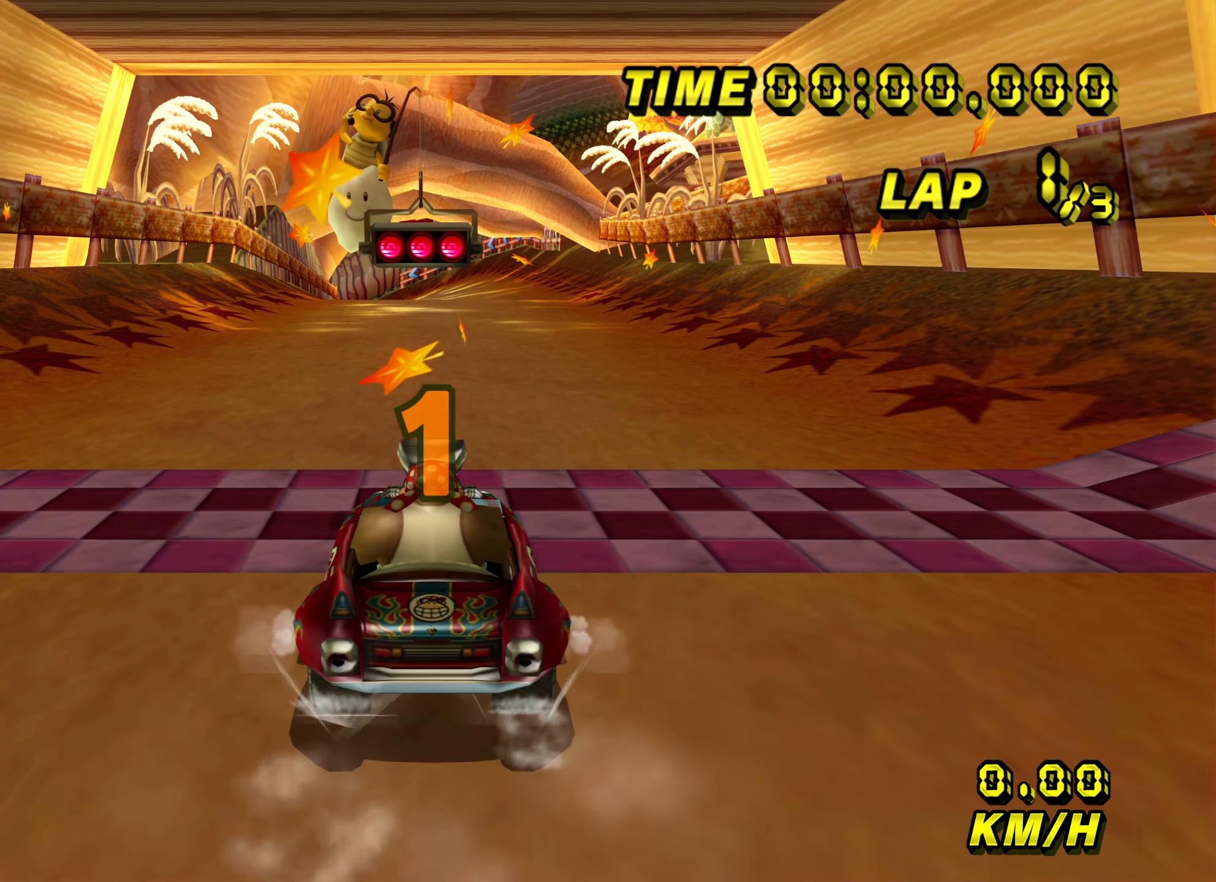
{"dt_ms": 1000, "buttons": ["A", "L1"], "left_stick": "center"}
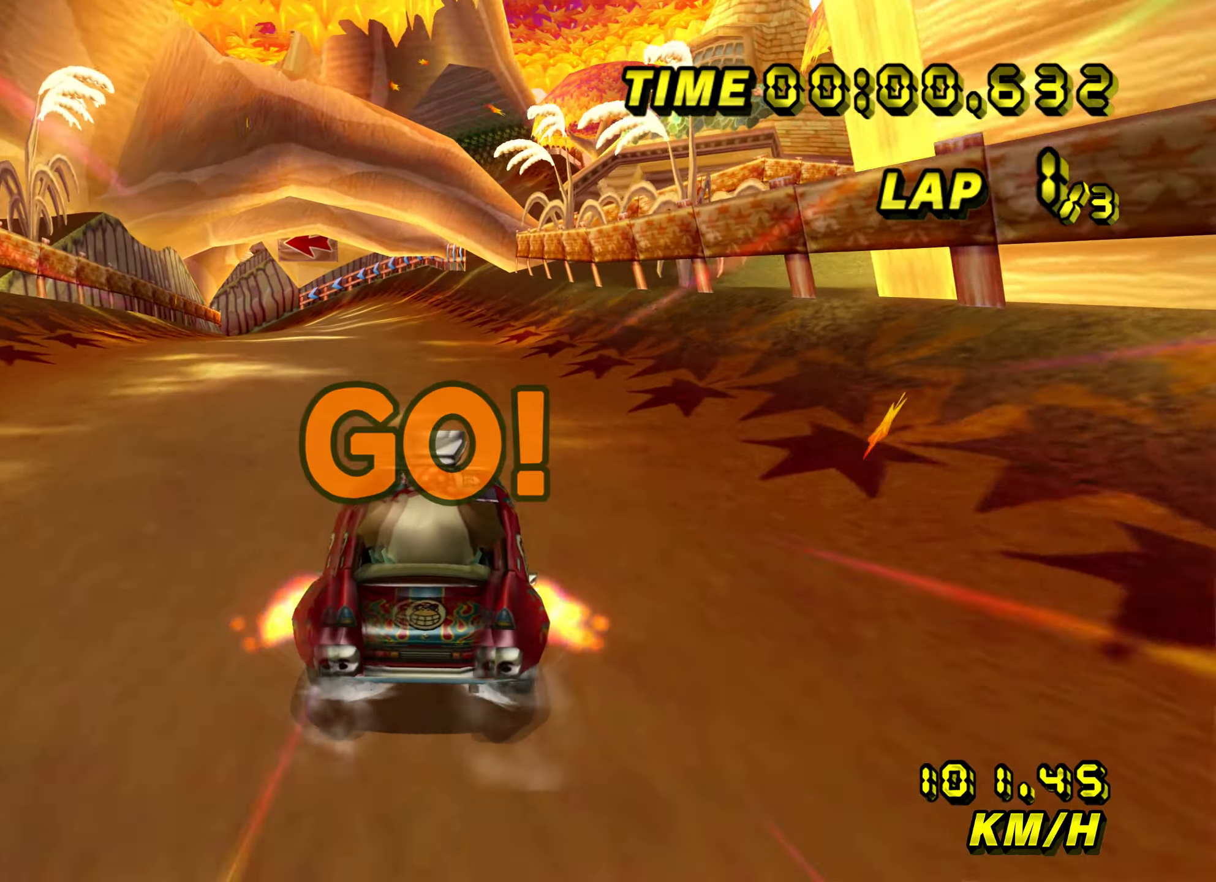
{"dt_ms": 500, "buttons": ["A", "R1"], "left_stick": "up-left", "events": [[67, "L1", "up"], [367, "R1", "down"], [367, "left_stick", "up-left"]]}
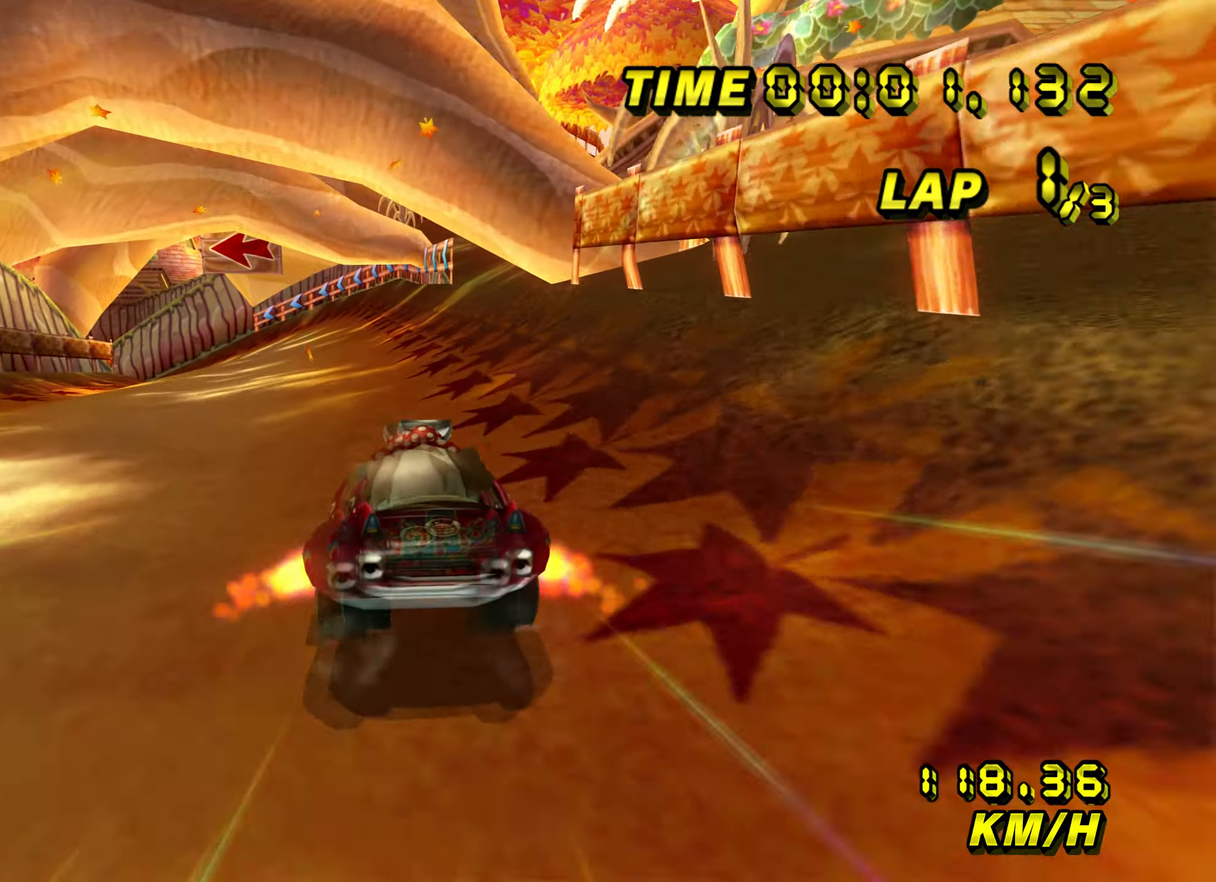
{"dt_ms": 500, "buttons": ["A", "R1"], "left_stick": "right", "events": [[267, "left_stick", "right"]]}
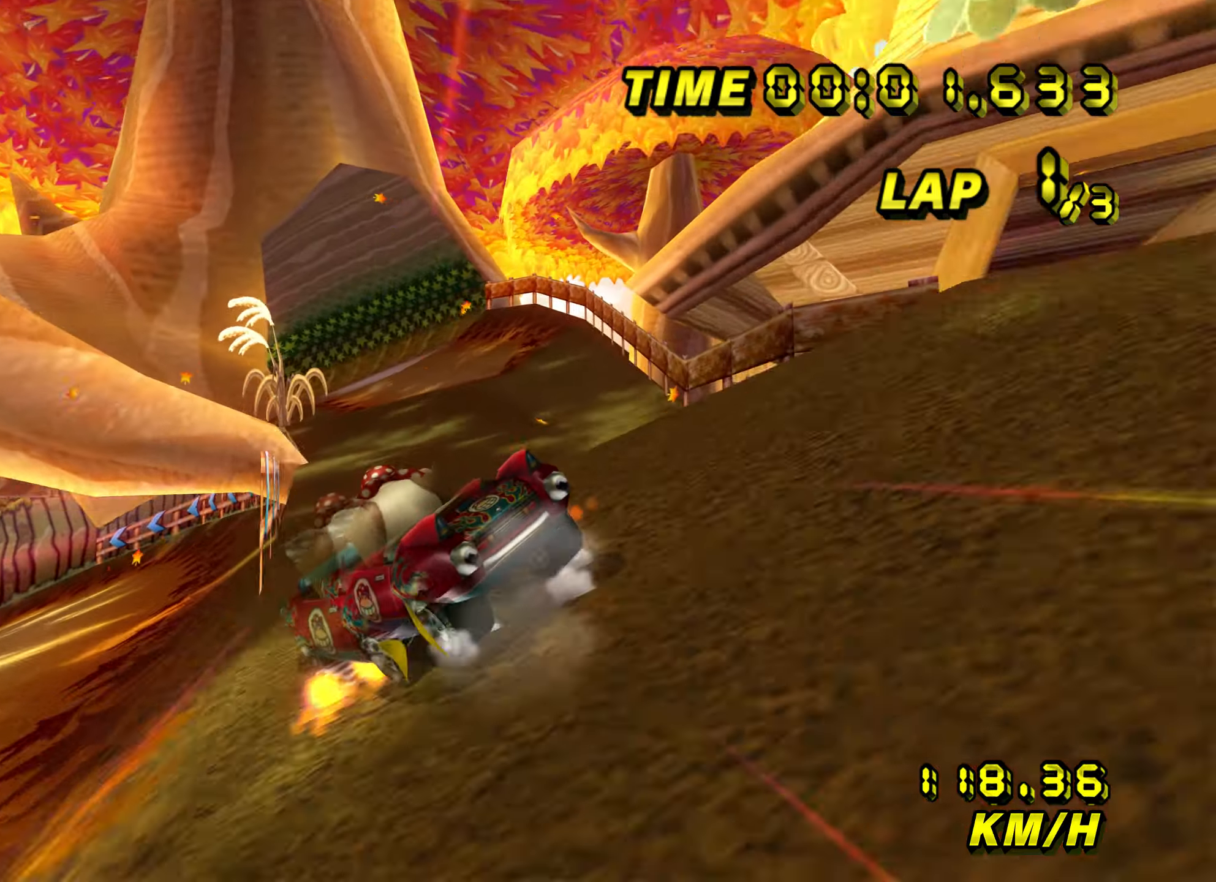
{"dt_ms": 500, "buttons": ["A", "R1"], "left_stick": "down", "events": [[17, "left_stick", "center"], [83, "left_stick", "up-left"], [500, "left_stick", "down"]]}
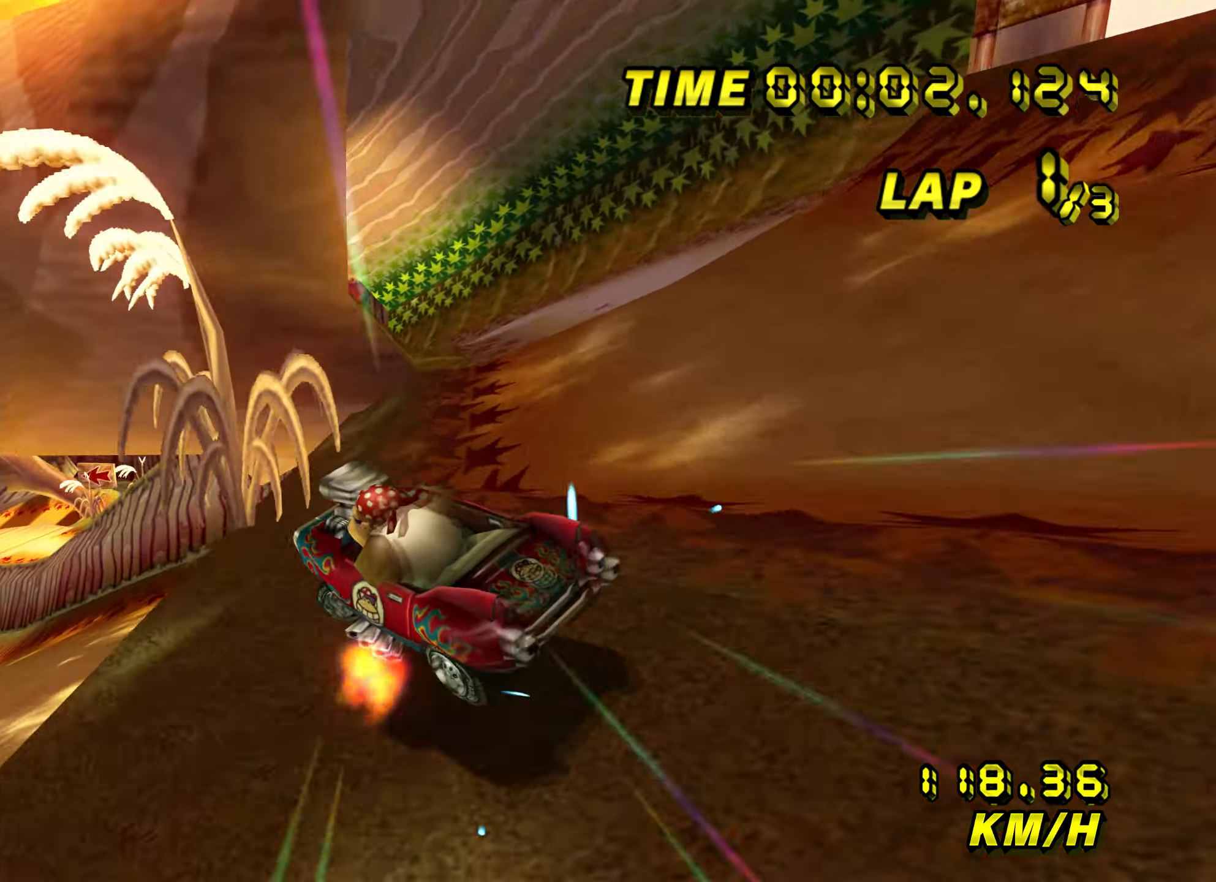
{"dt_ms": 500, "buttons": ["A", "R1"], "left_stick": "down-left", "events": [[350, "left_stick", "down-left"]]}
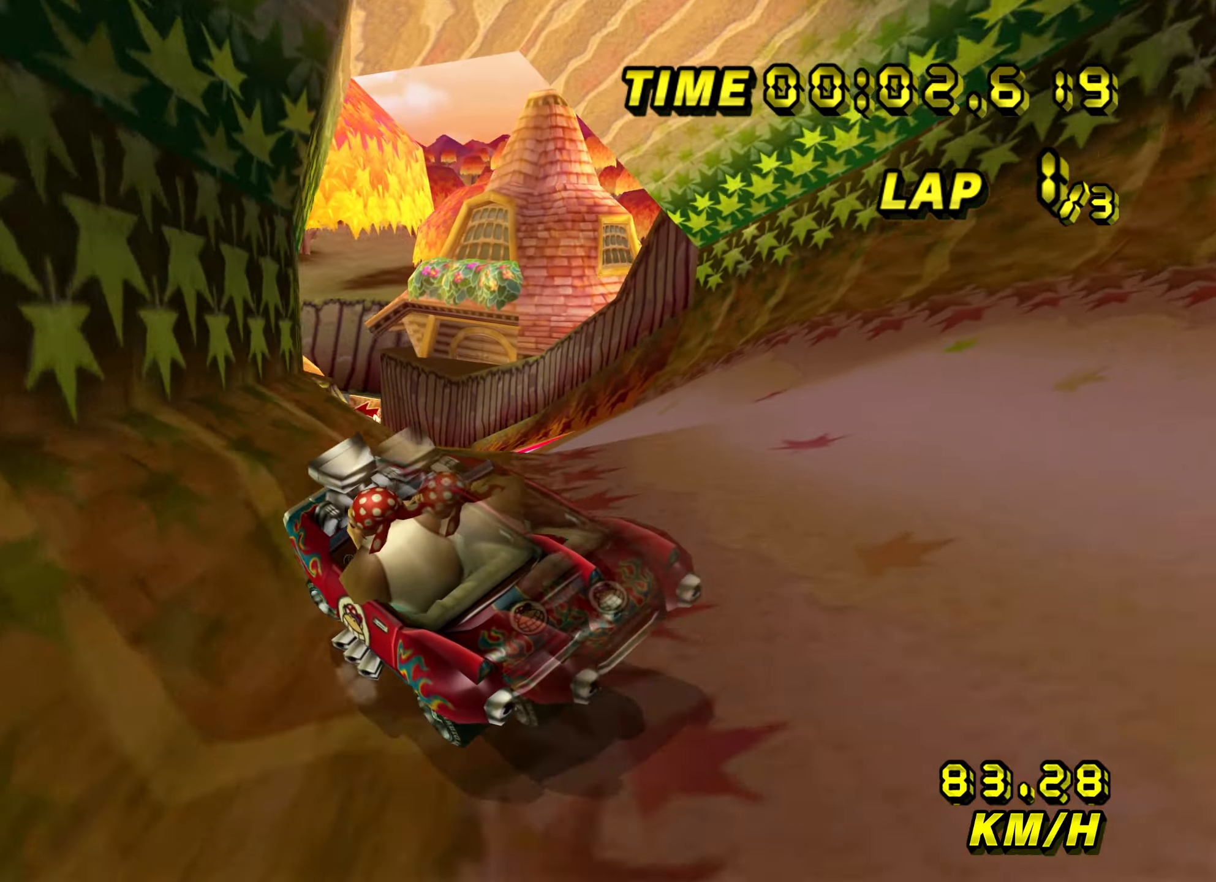
{"dt_ms": 500, "buttons": ["A"], "left_stick": "right", "events": [[17, "left_stick", "left"], [367, "left_stick", "center"], [400, "R1", "up"], [450, "left_stick", "right"]]}
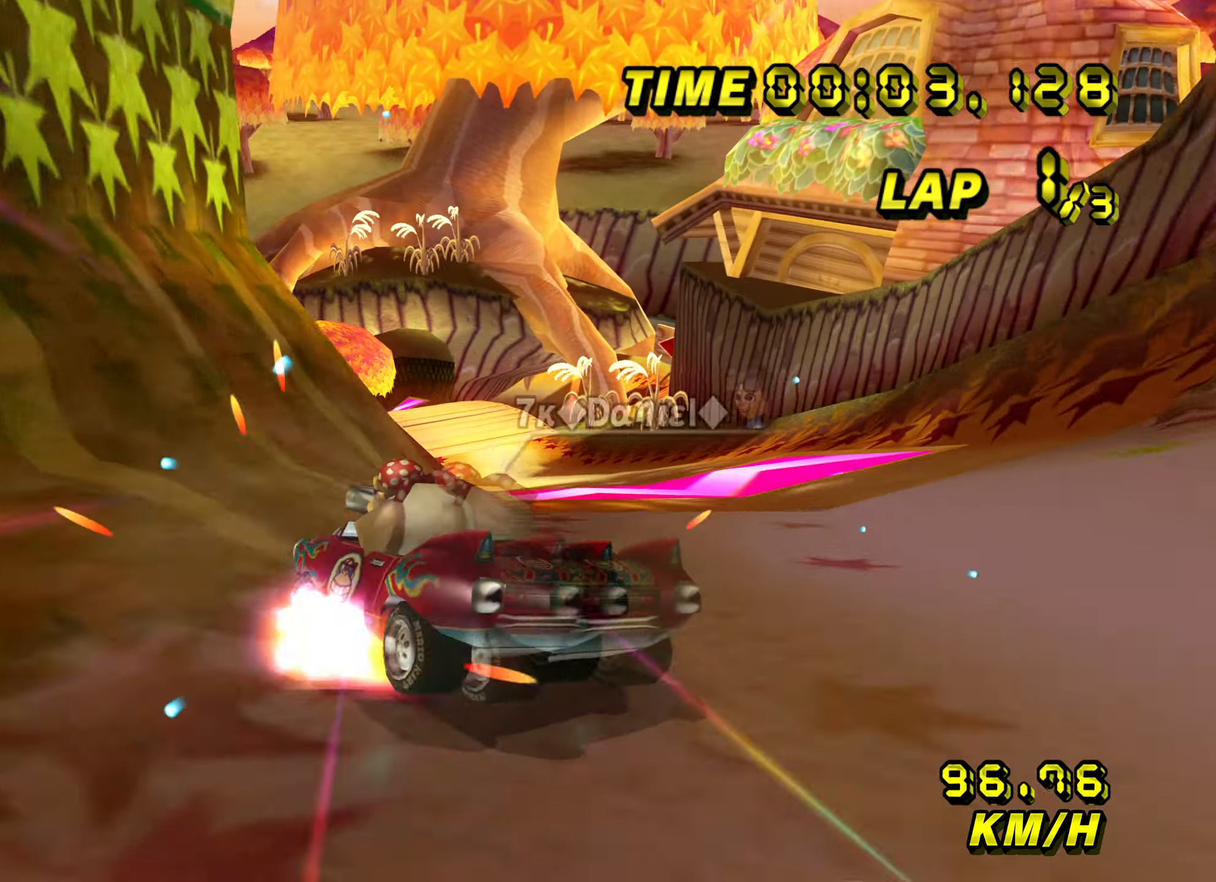
{"dt_ms": 500, "buttons": ["A"], "left_stick": "right", "events": []}
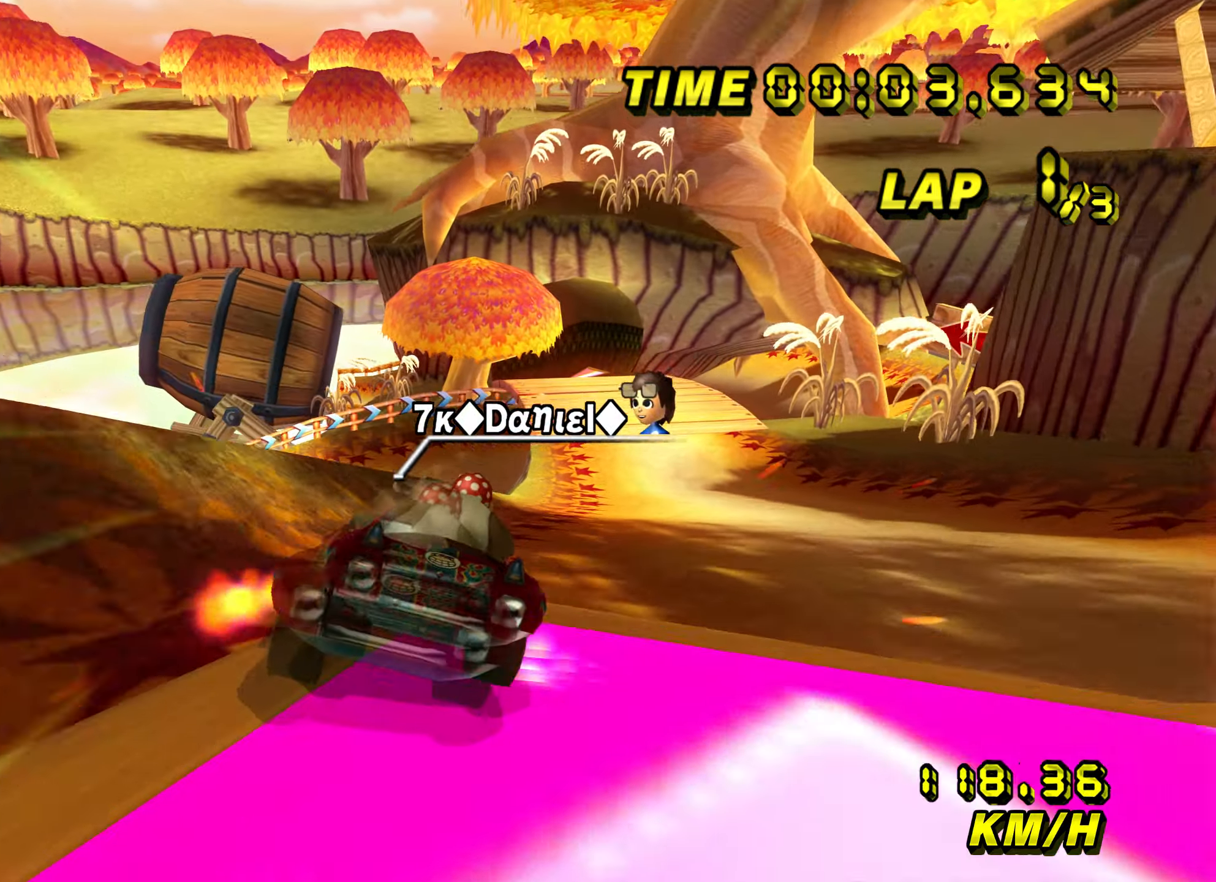
{"dt_ms": 500, "buttons": ["A"], "left_stick": "up-left", "events": [[83, "left_stick", "center"], [183, "left_stick", "right"], [267, "left_stick", "center"], [500, "left_stick", "up-left"]]}
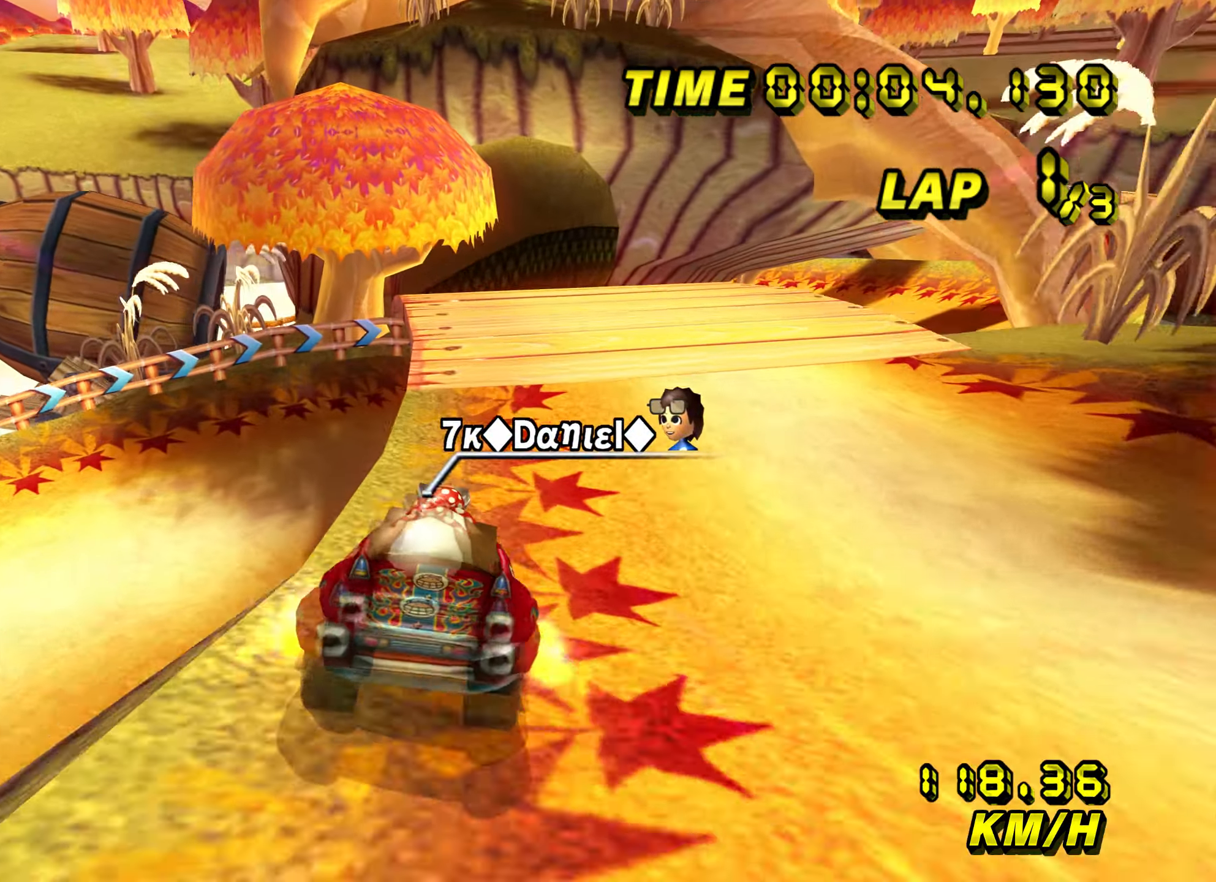
{"dt_ms": 500, "buttons": ["A", "R1"], "left_stick": "left", "events": [[350, "R1", "down"], [367, "left_stick", "left"]]}
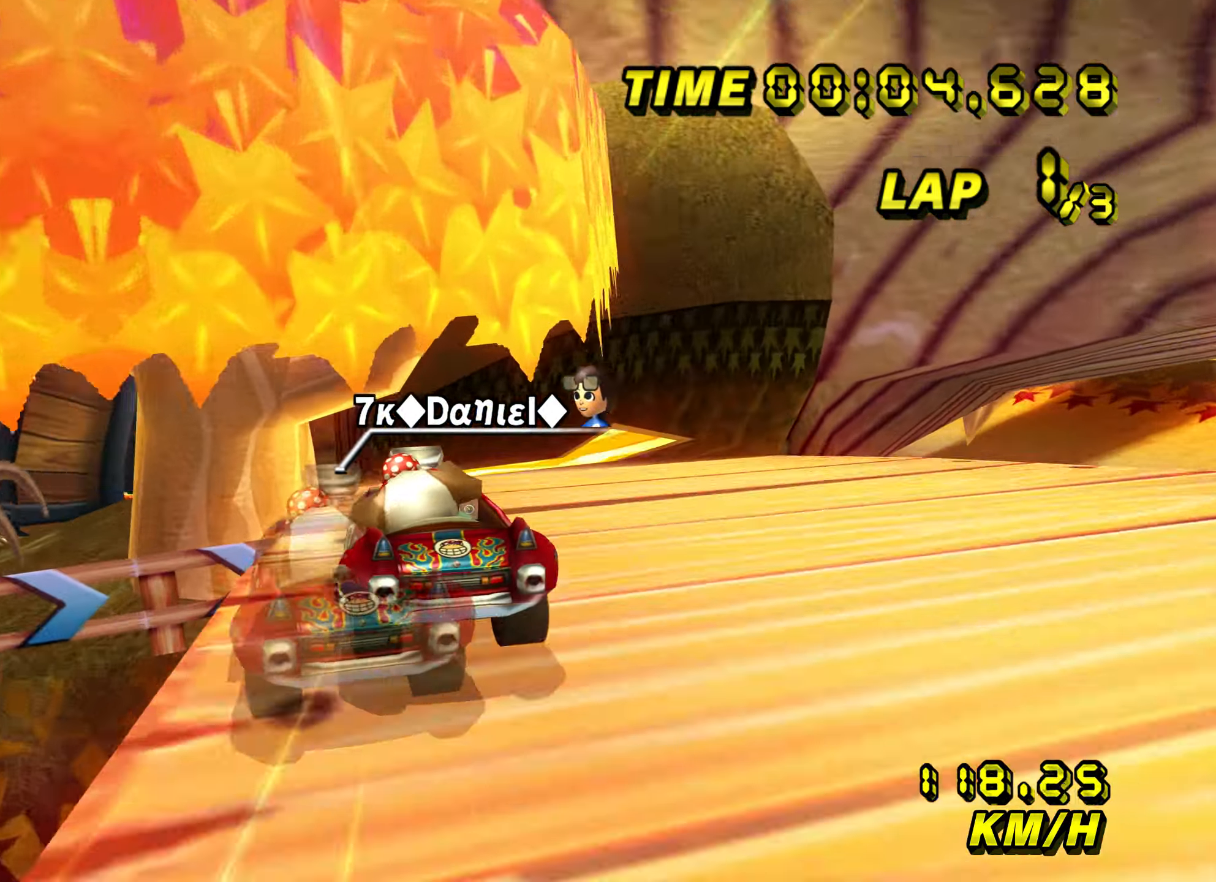
{"dt_ms": 500, "buttons": ["A", "R1"], "left_stick": "left", "events": []}
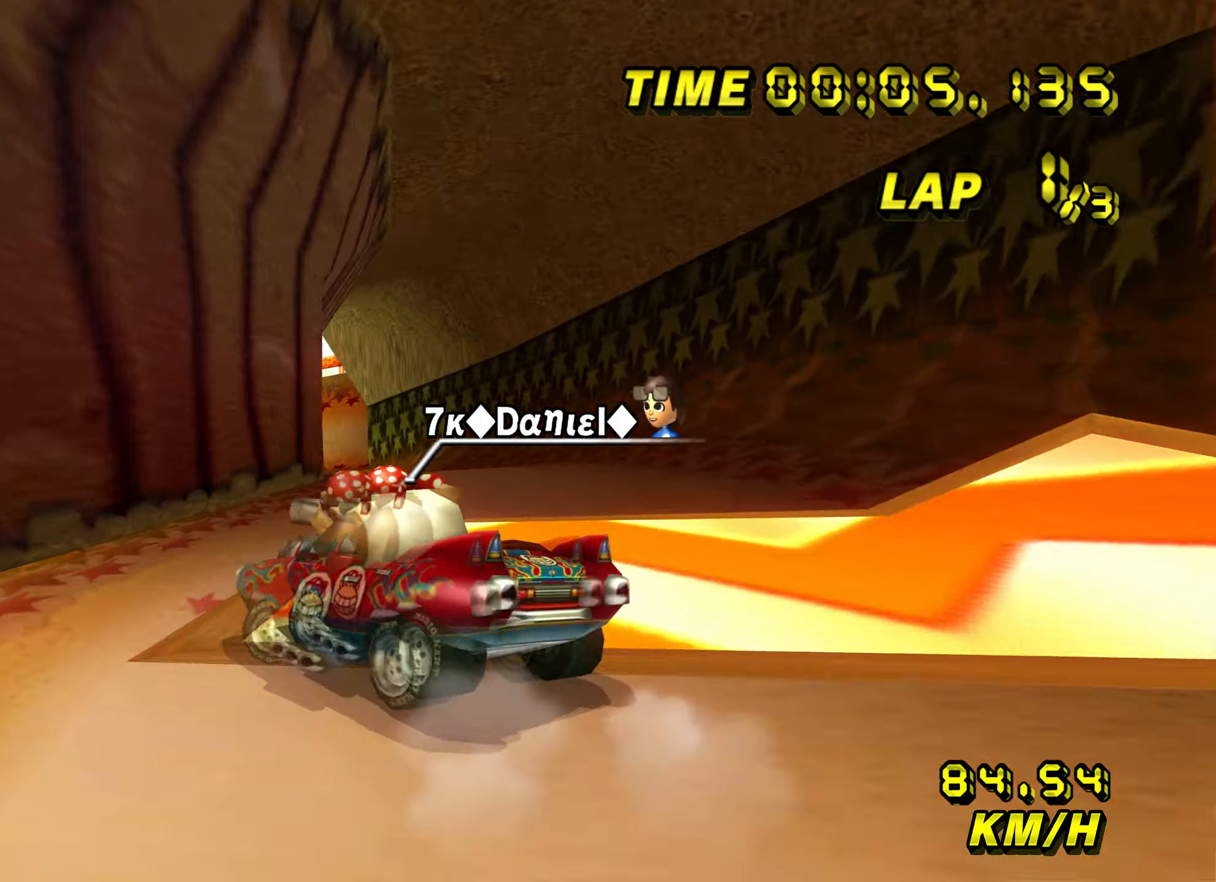
{"dt_ms": 500, "buttons": ["A", "R1"], "left_stick": "up-left", "events": [[167, "left_stick", "right"], [350, "left_stick", "center"], [400, "left_stick", "up-left"]]}
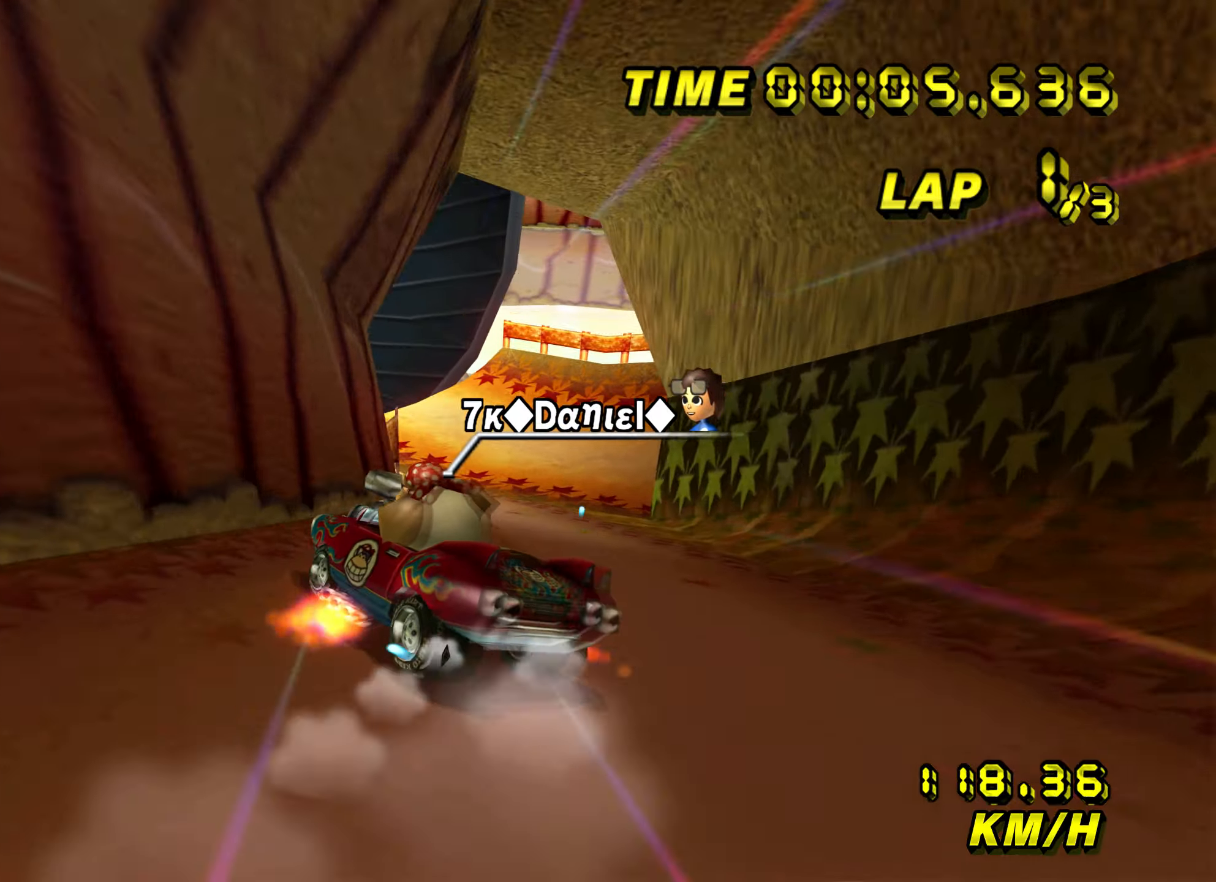
{"dt_ms": 500, "buttons": ["A"], "left_stick": "left", "events": [[250, "left_stick", "left"], [367, "R1", "up"]]}
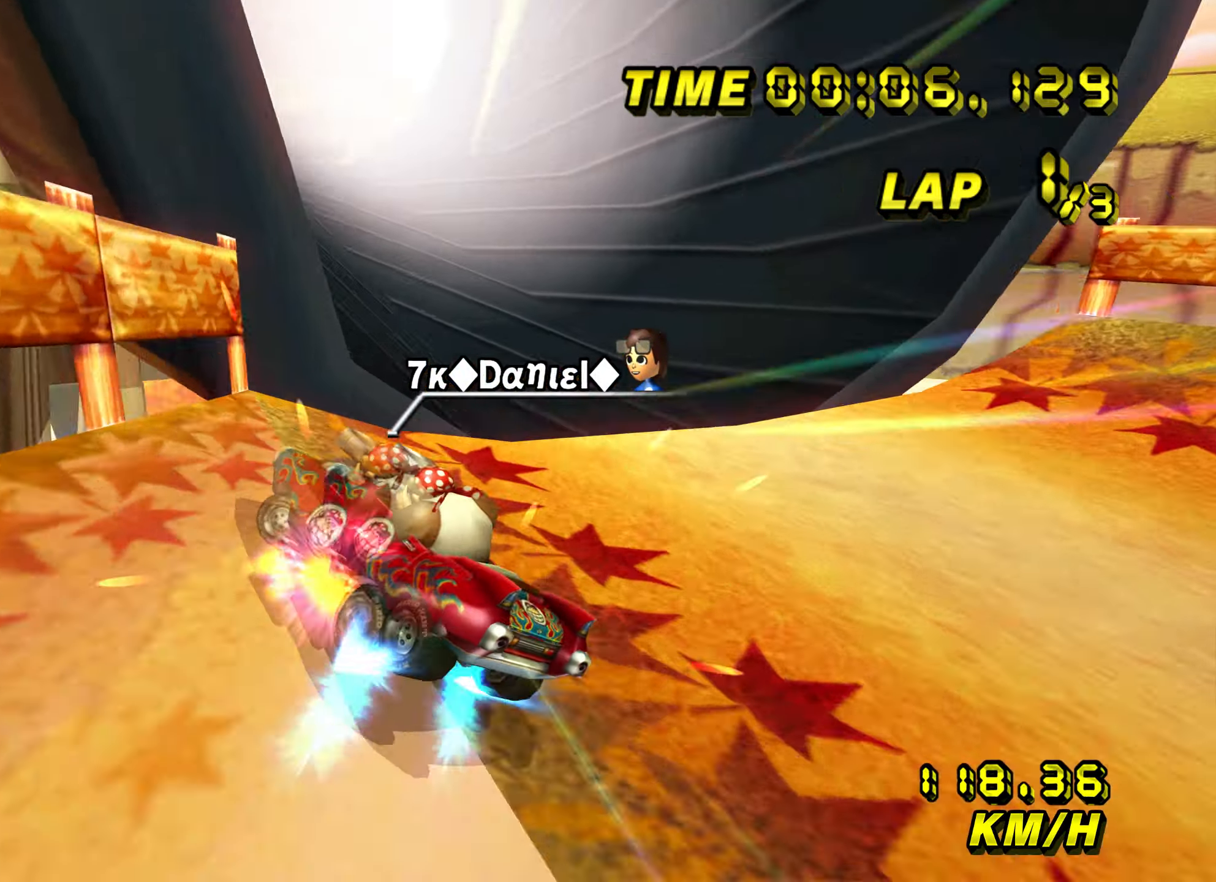
{"dt_ms": 500, "buttons": ["A"], "left_stick": "center", "events": [[334, "left_stick", "center"]]}
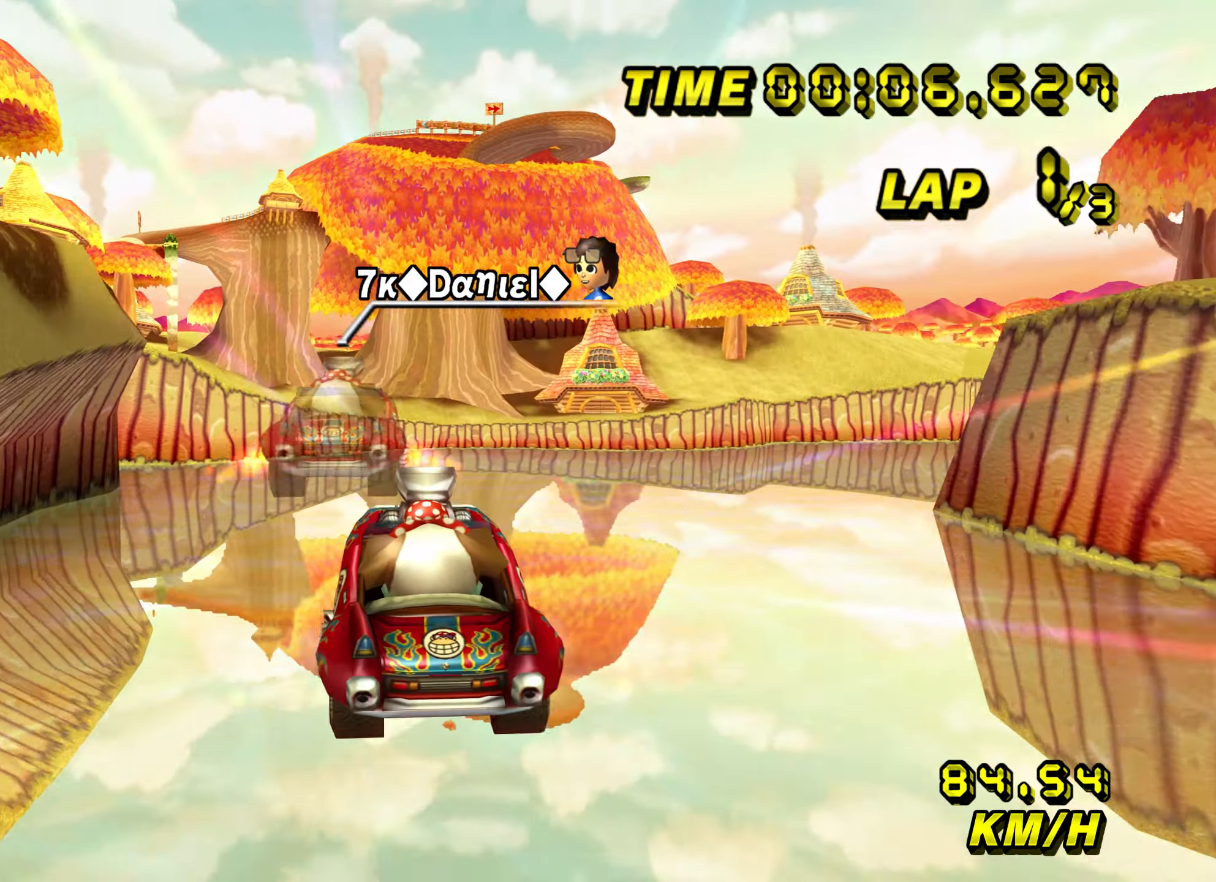
{"dt_ms": 500, "buttons": ["A"], "left_stick": "up", "events": [[467, "left_stick", "up"]]}
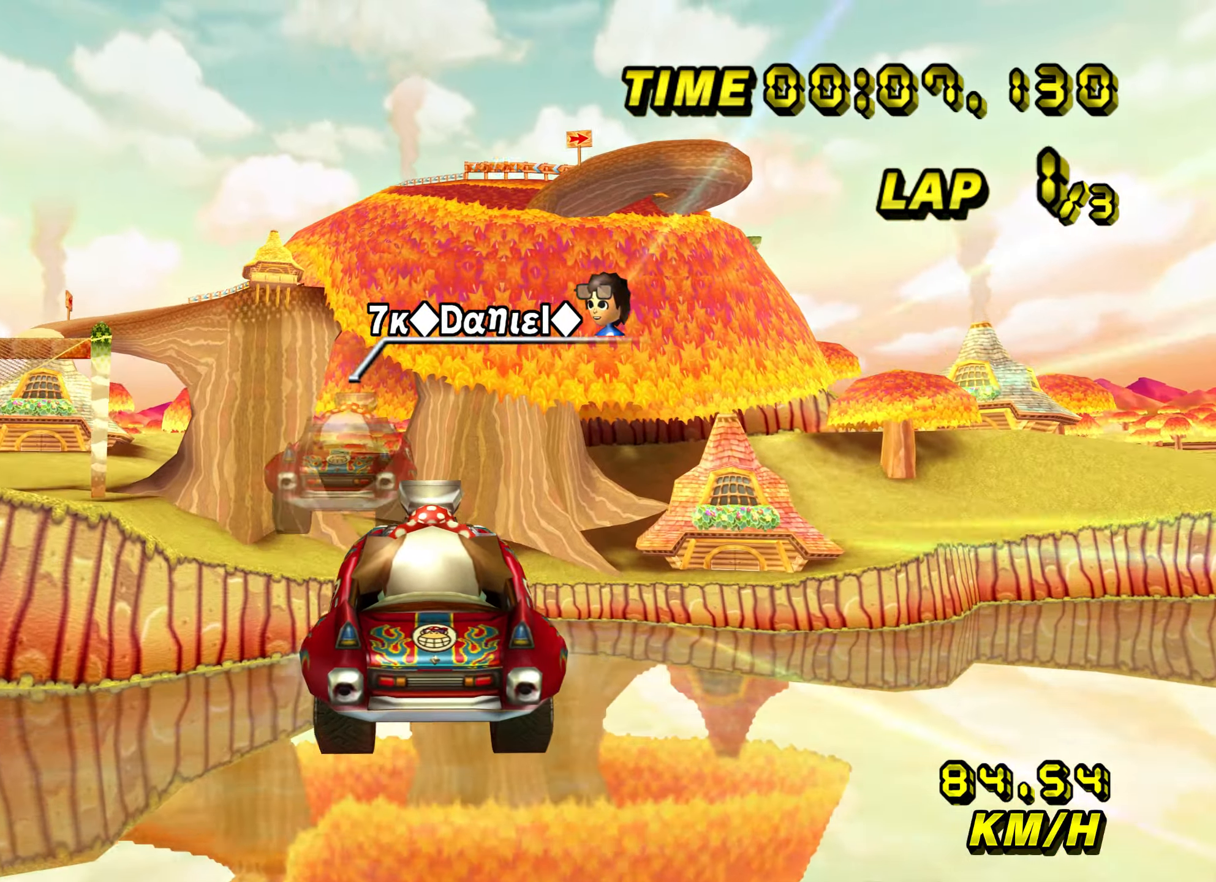
{"dt_ms": 500, "buttons": ["A"], "left_stick": "up", "events": []}
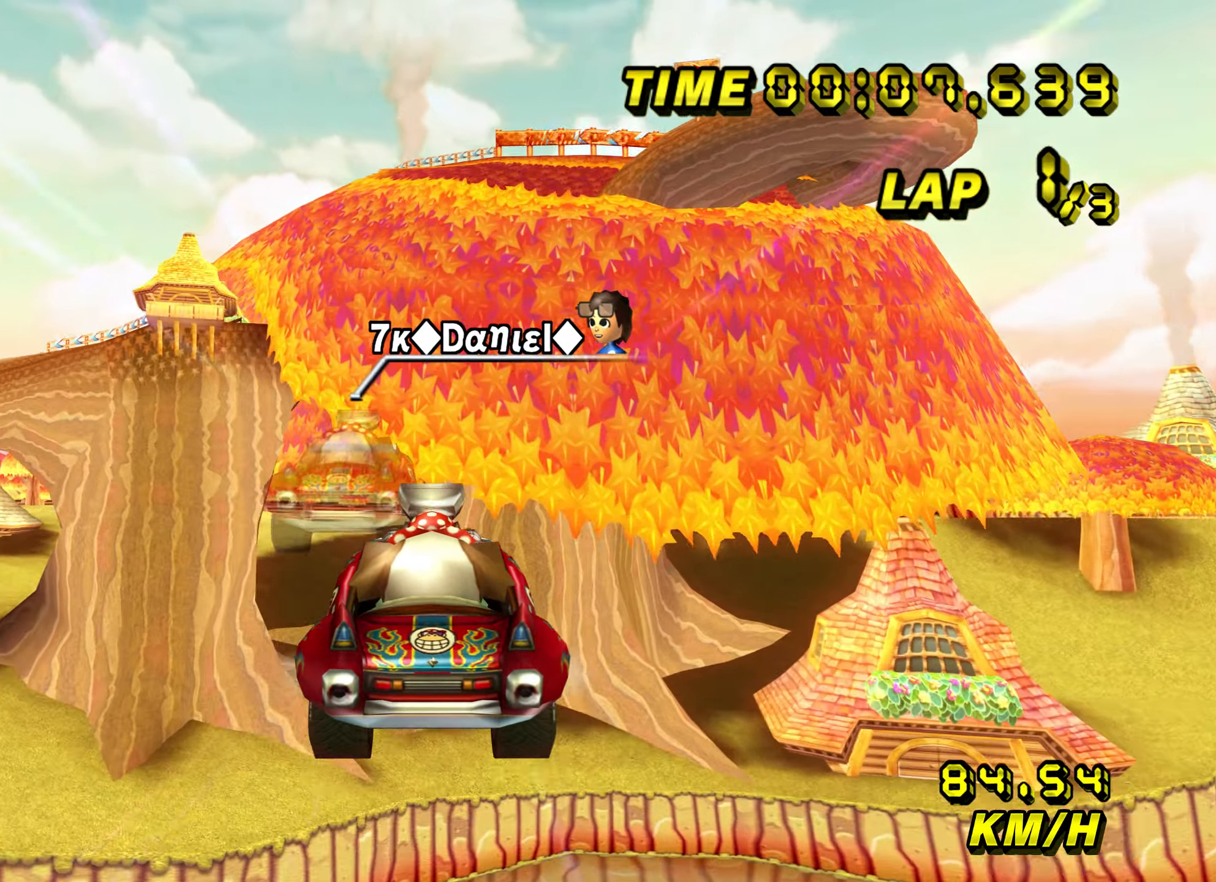
{"dt_ms": 500, "buttons": ["A"], "left_stick": "up", "events": []}
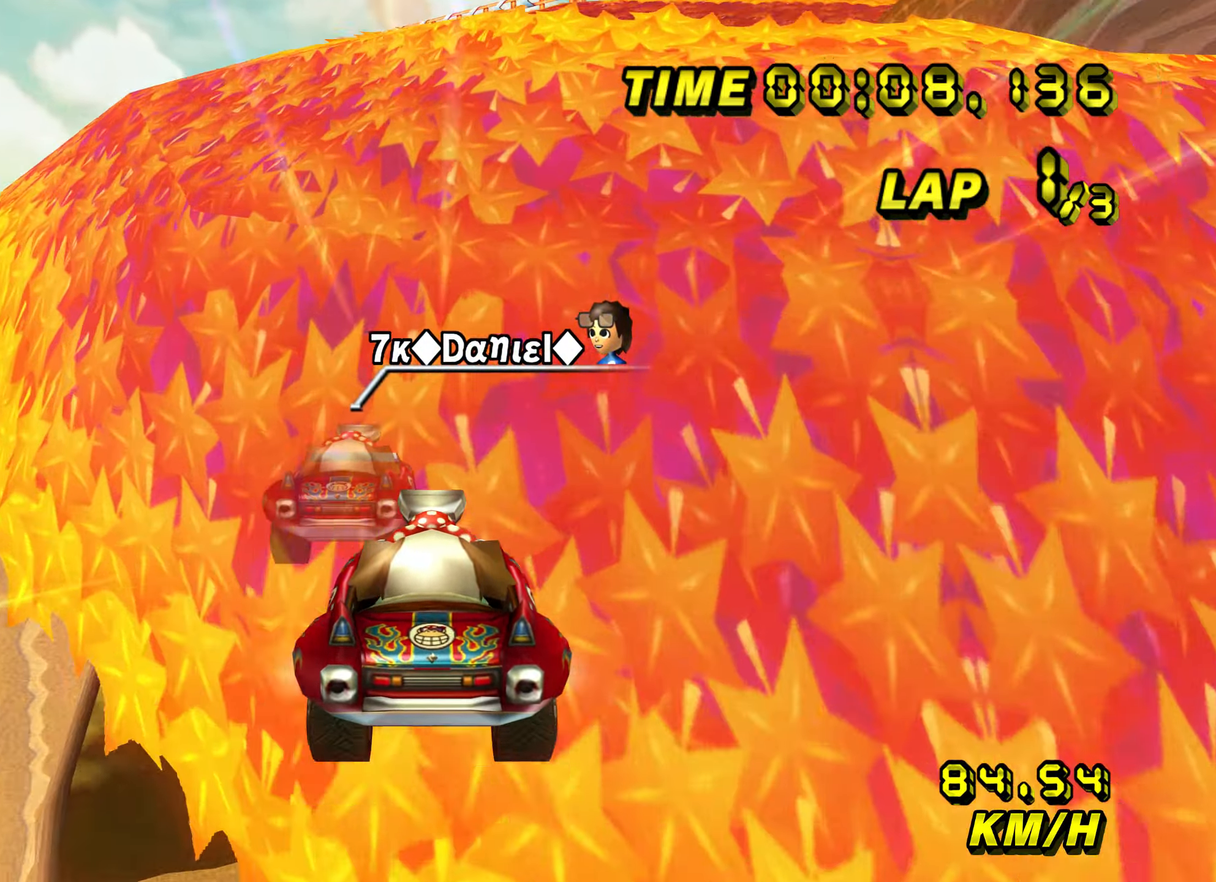
{"dt_ms": 500, "buttons": ["A"], "left_stick": "up", "events": []}
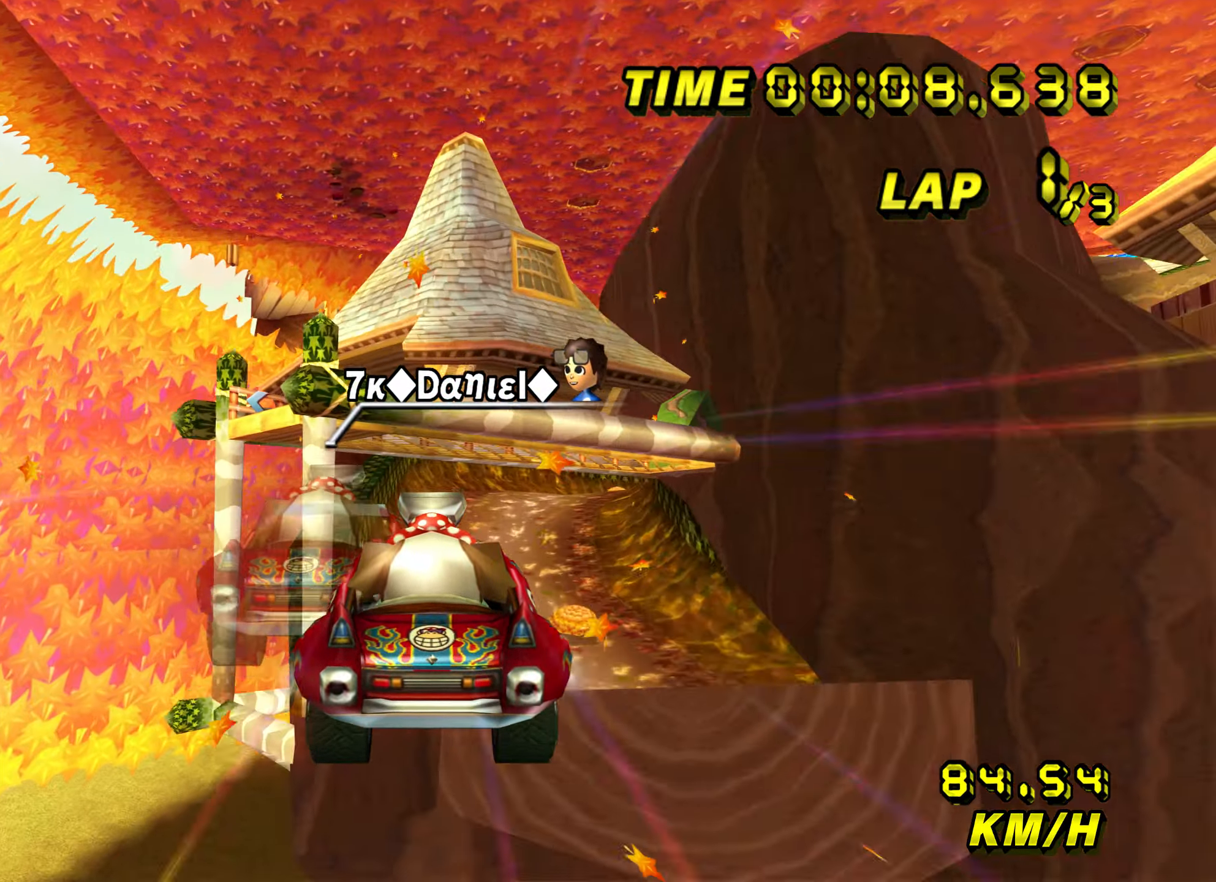
{"dt_ms": 500, "buttons": ["A"], "left_stick": "up", "events": []}
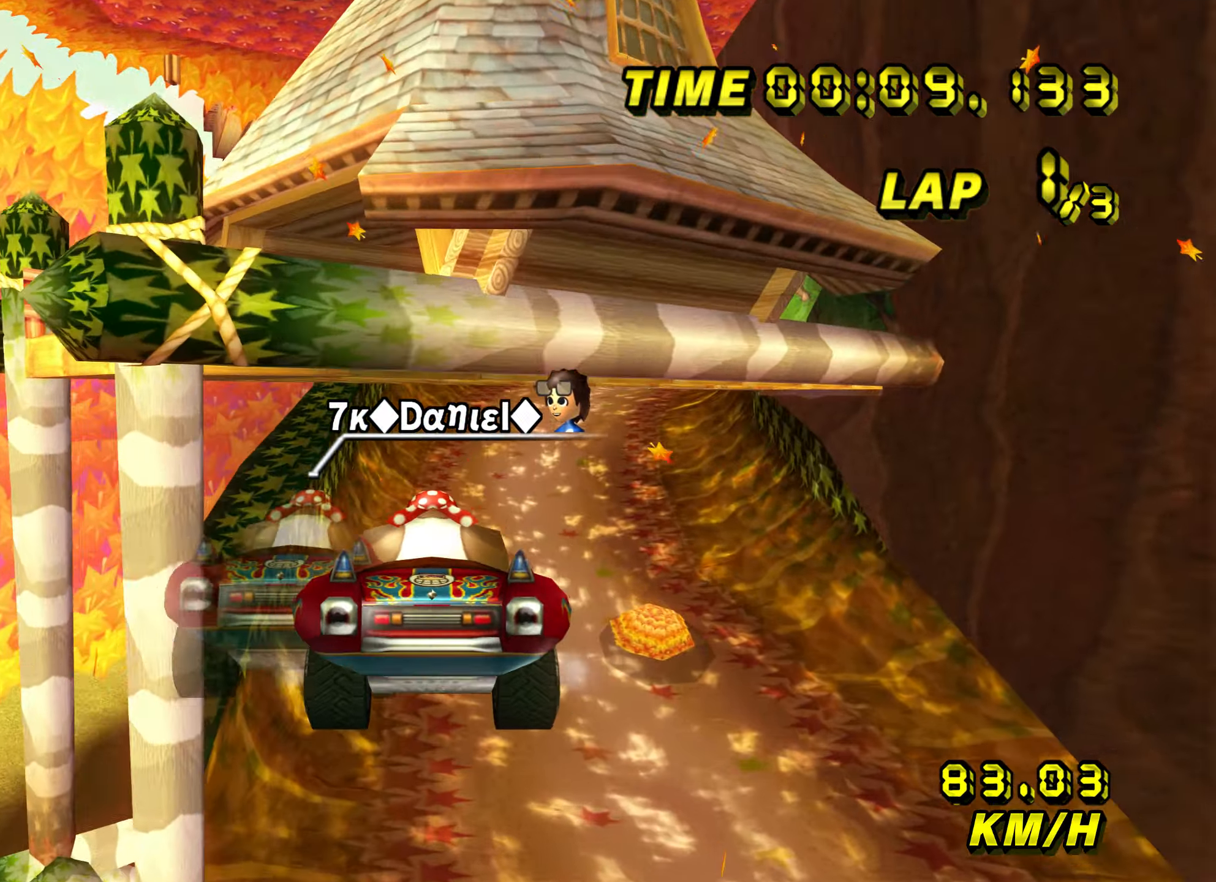
{"dt_ms": 500, "buttons": ["A"], "left_stick": "left", "events": [[450, "left_stick", "left"]]}
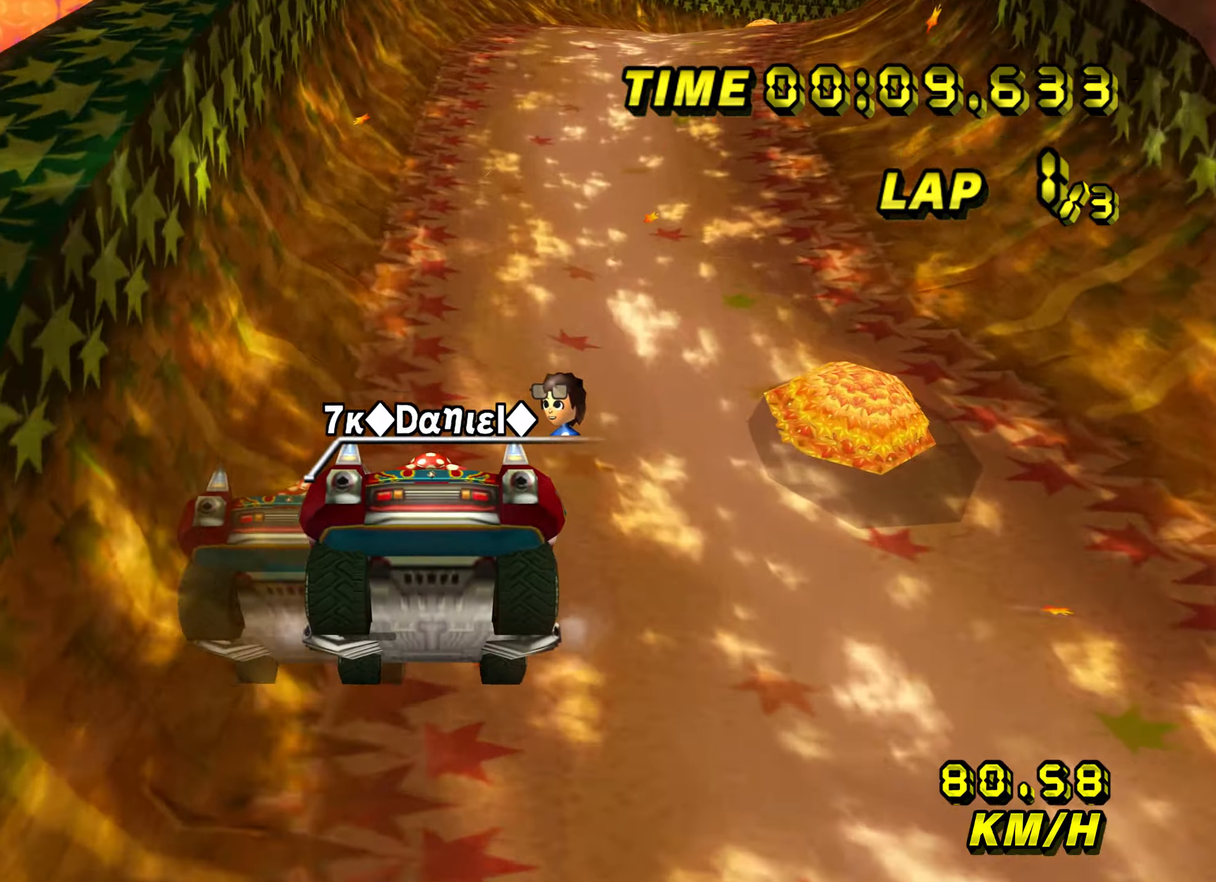
{"dt_ms": 500, "buttons": ["A", "R1"], "left_stick": "right", "events": [[34, "R1", "down"], [117, "left_stick", "right"]]}
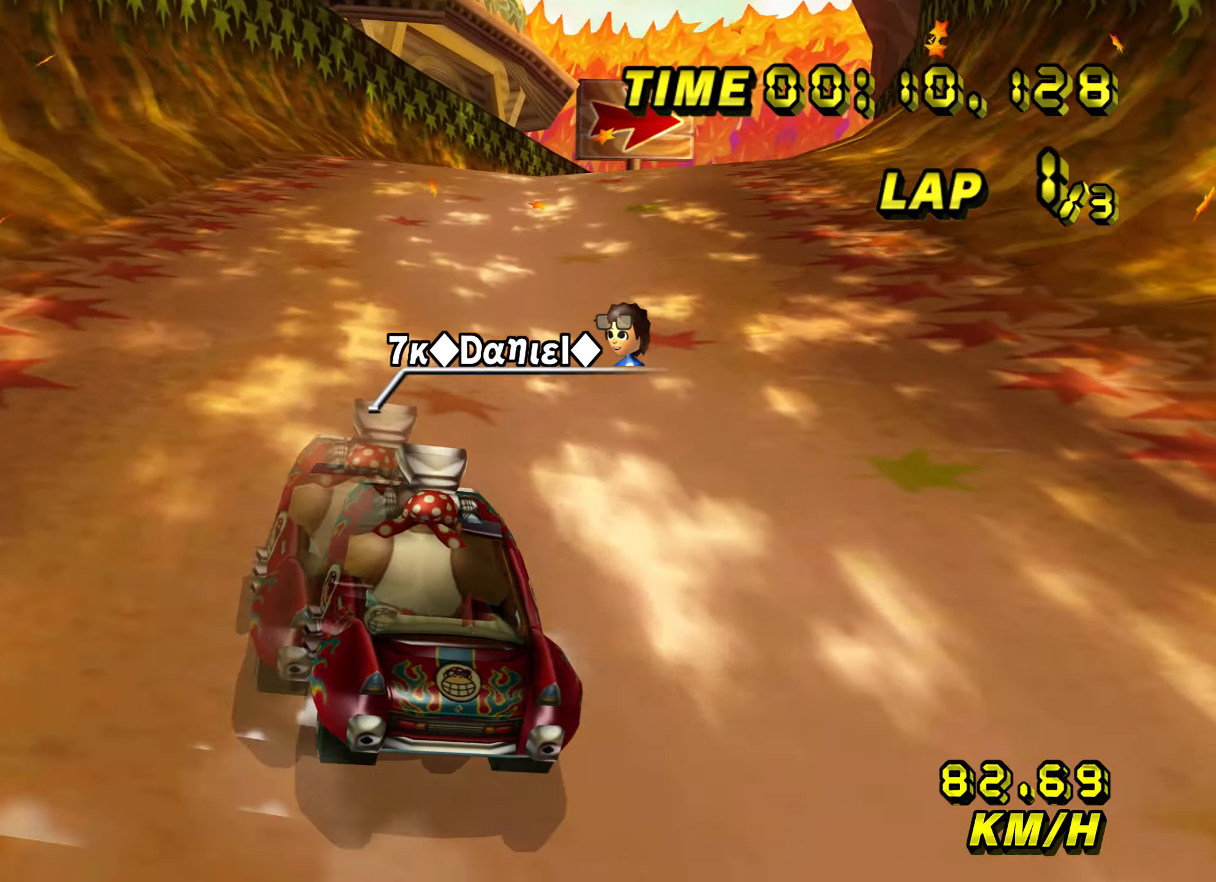
{"dt_ms": 500, "buttons": ["A", "R1"], "left_stick": "right", "events": [[50, "R1", "up"], [150, "R1", "down"]]}
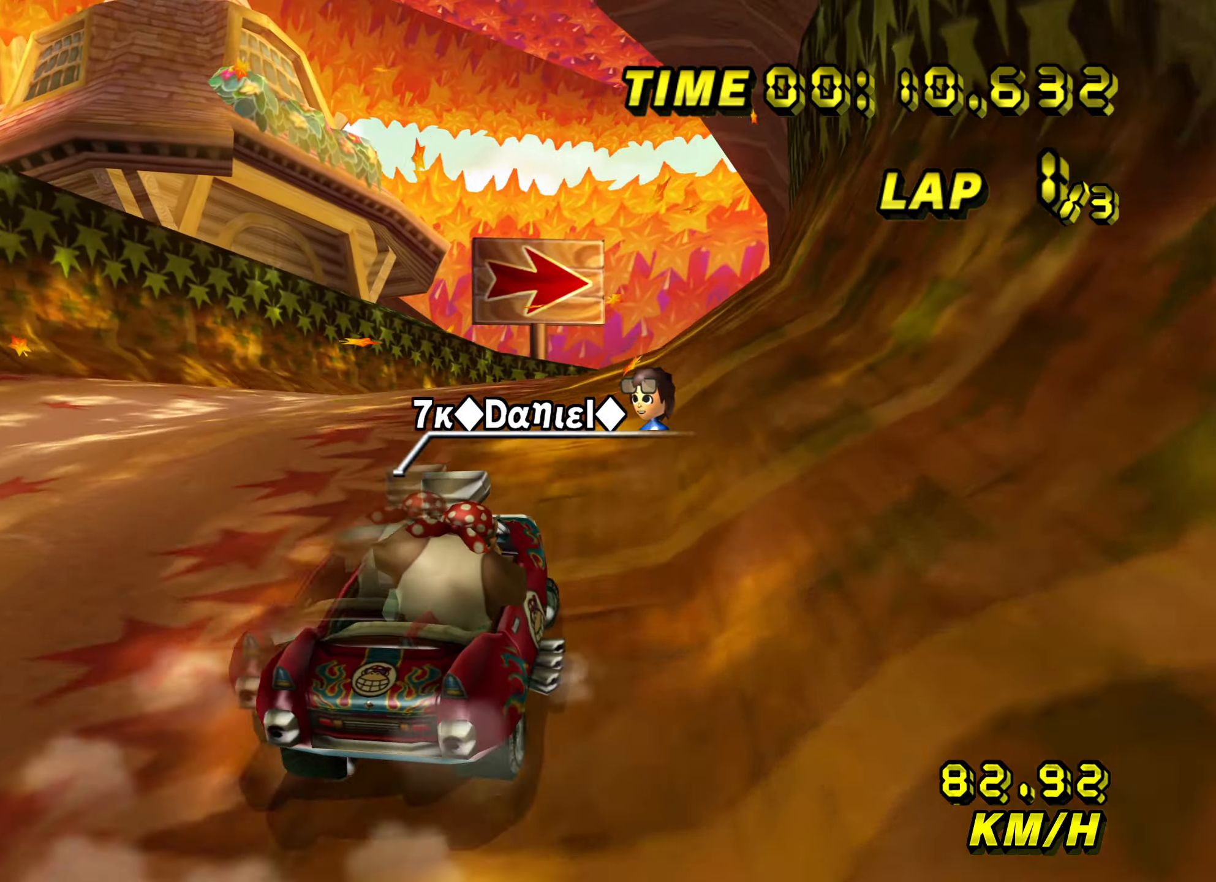
{"dt_ms": 500, "buttons": ["A", "R1"], "left_stick": "up-left", "events": [[416, "left_stick", "center"], [466, "left_stick", "up-left"]]}